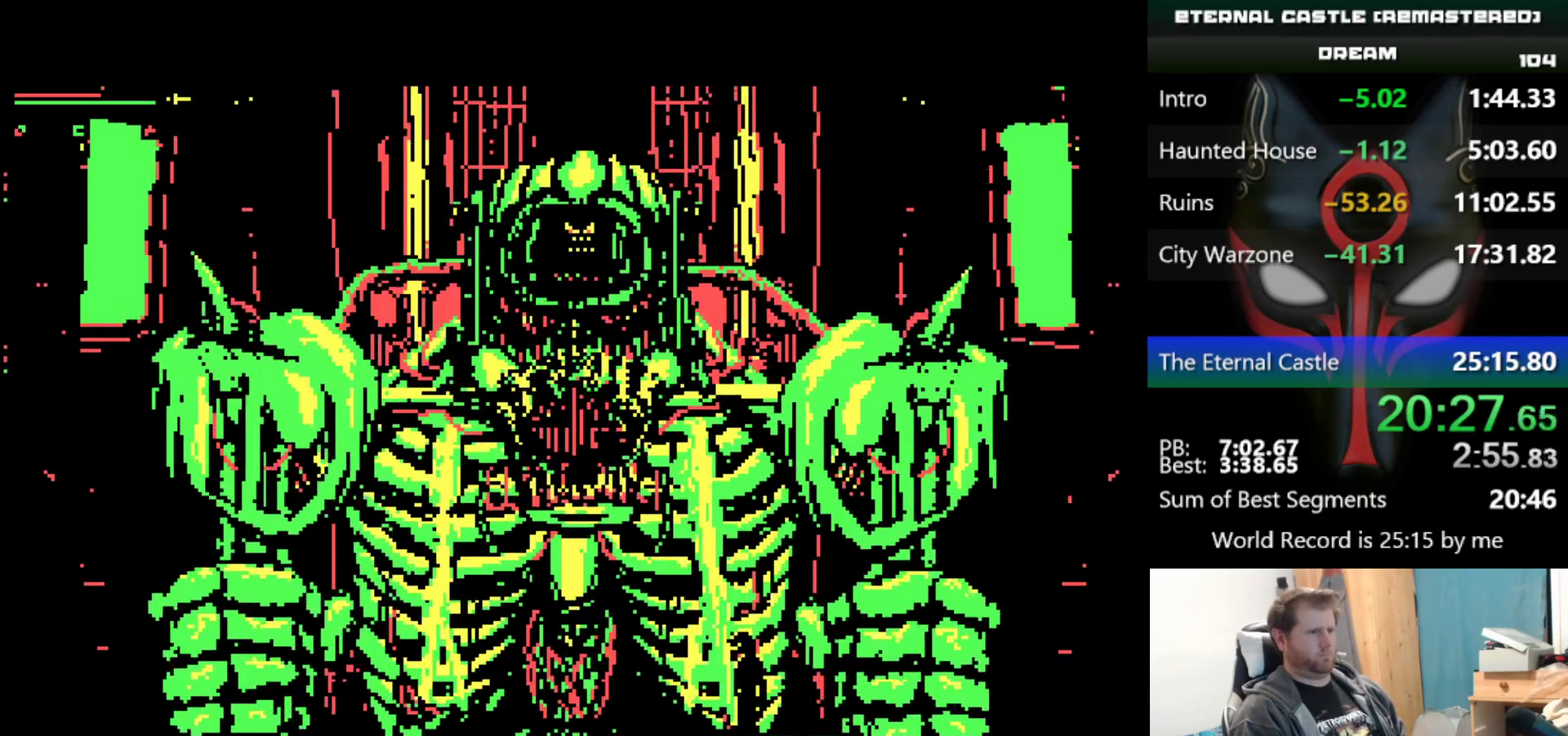
Gameplay with keyboard; each line is a JSON object with the keys held at the frame after it. "events" lists presses ("down") and releases ("up") of "alt", "ctrl", "down", "left", "right", "shift", "space" and "up" between this image and that frame as [ms after this image, input, new state], when the widget could be followed in between. No other keys are recorded. Mouse input is not recorded.
{"keys": [], "events": []}
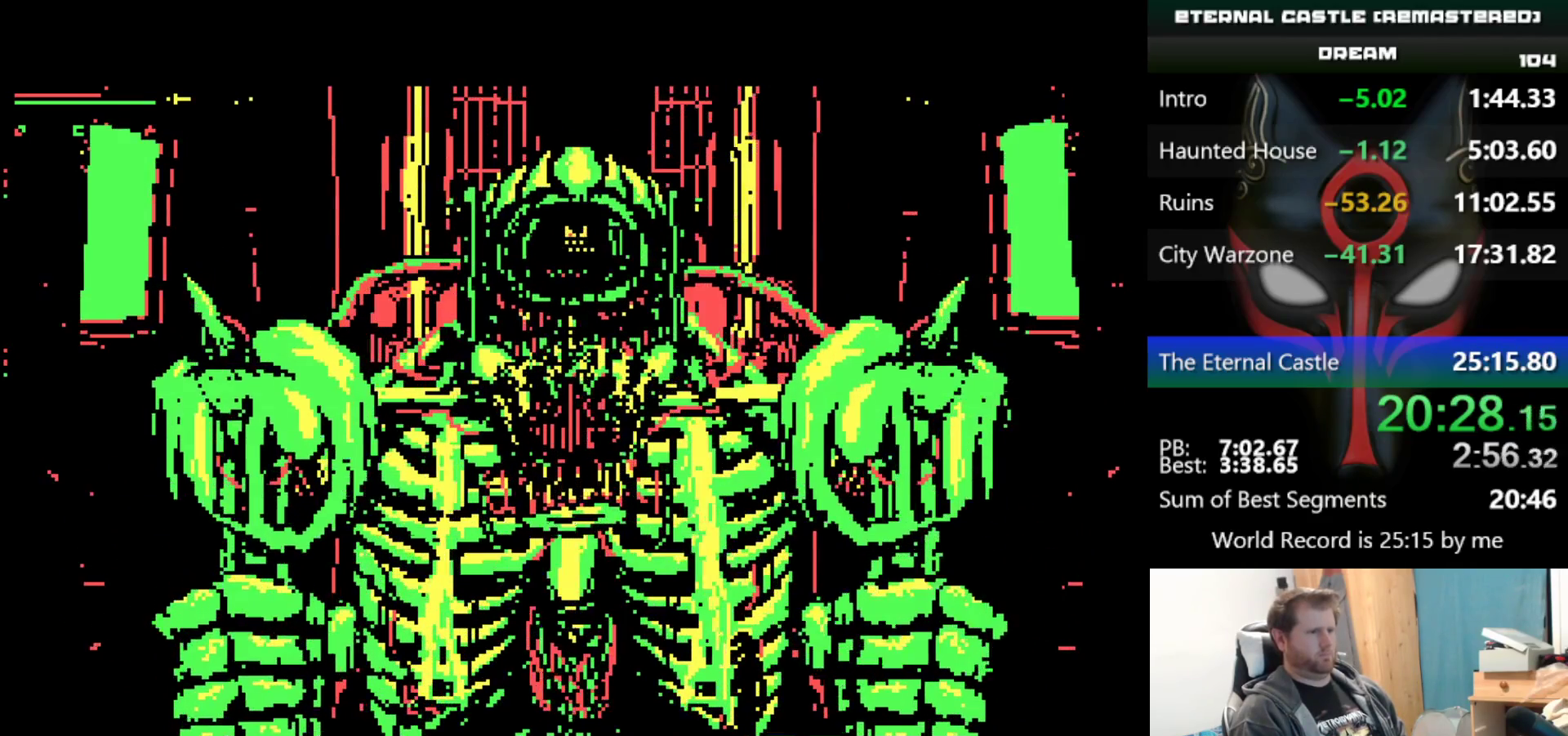
{"keys": [], "events": []}
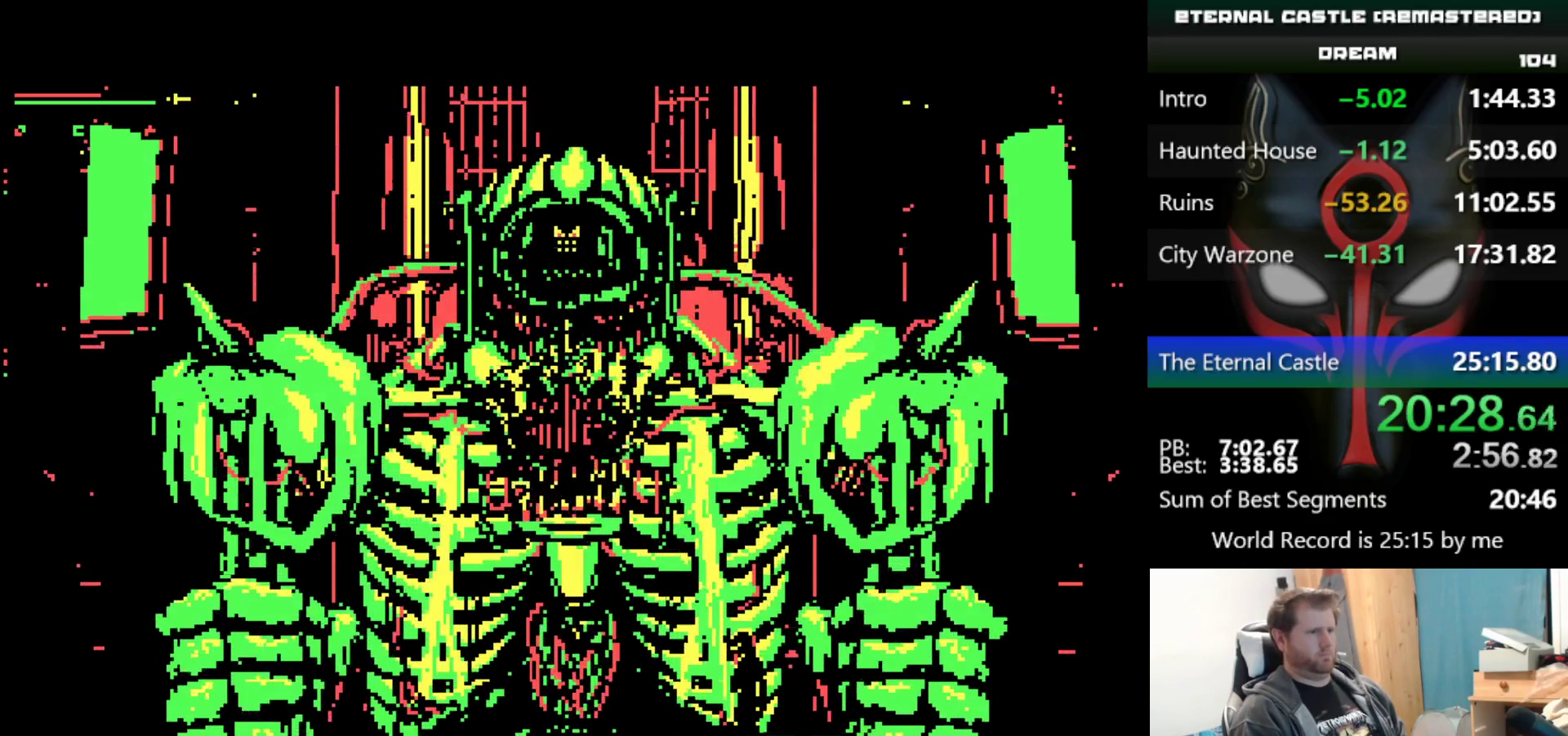
{"keys": [], "events": []}
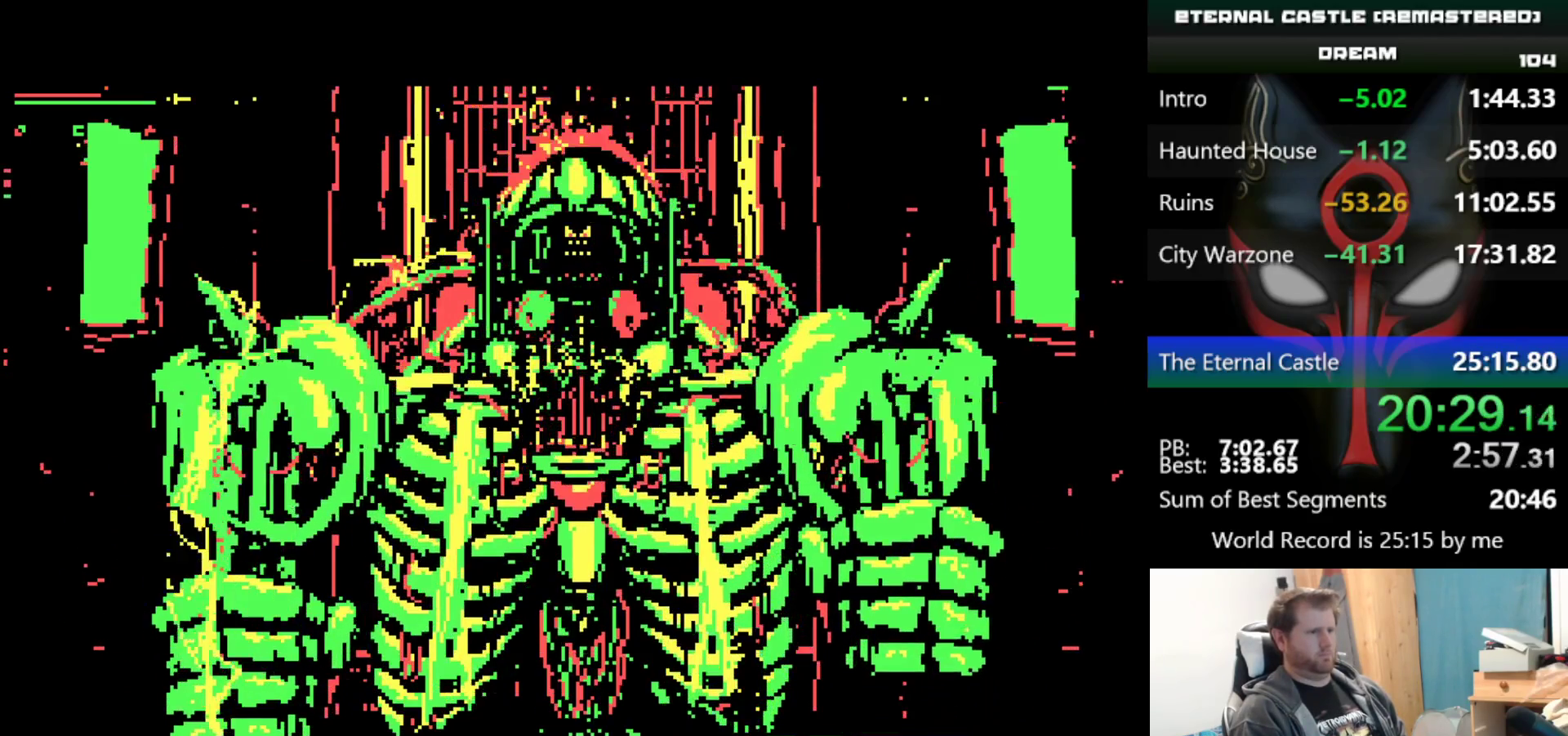
{"keys": ["left"], "events": [[367, "left", "down"]]}
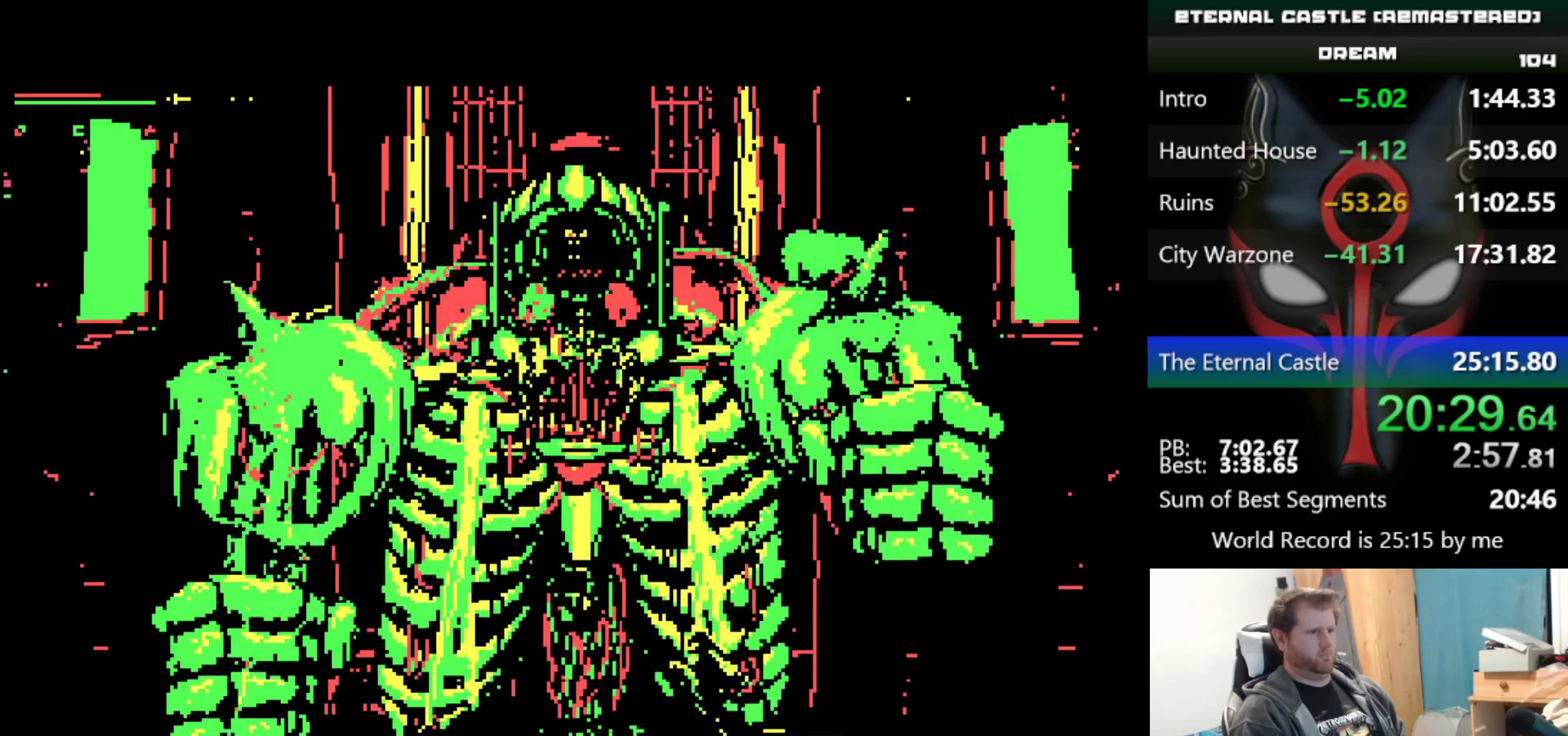
{"keys": ["right"], "events": [[17, "left", "up"], [383, "right", "down"]]}
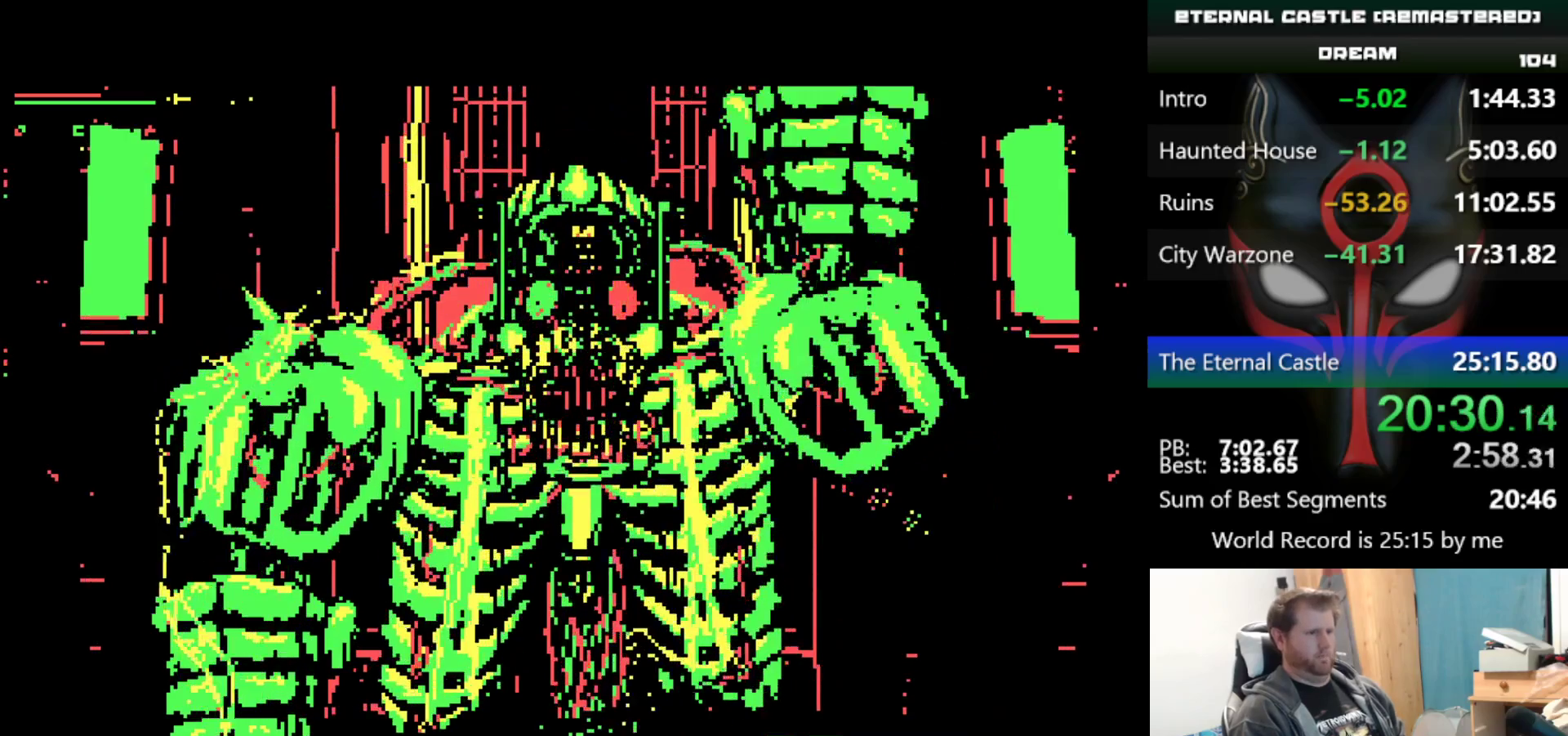
{"keys": ["right"], "events": [[17, "right", "up"], [483, "right", "down"]]}
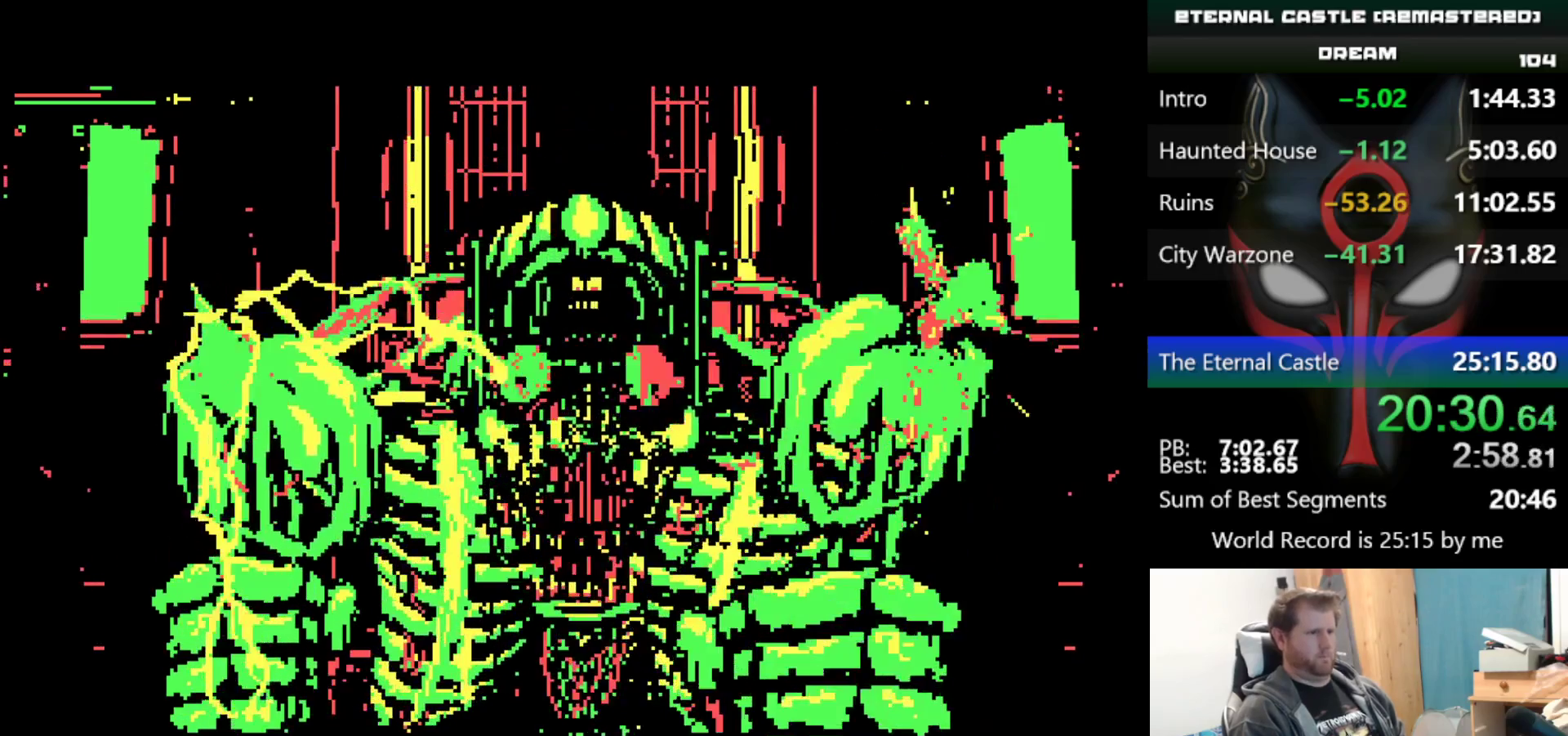
{"keys": ["right"], "events": []}
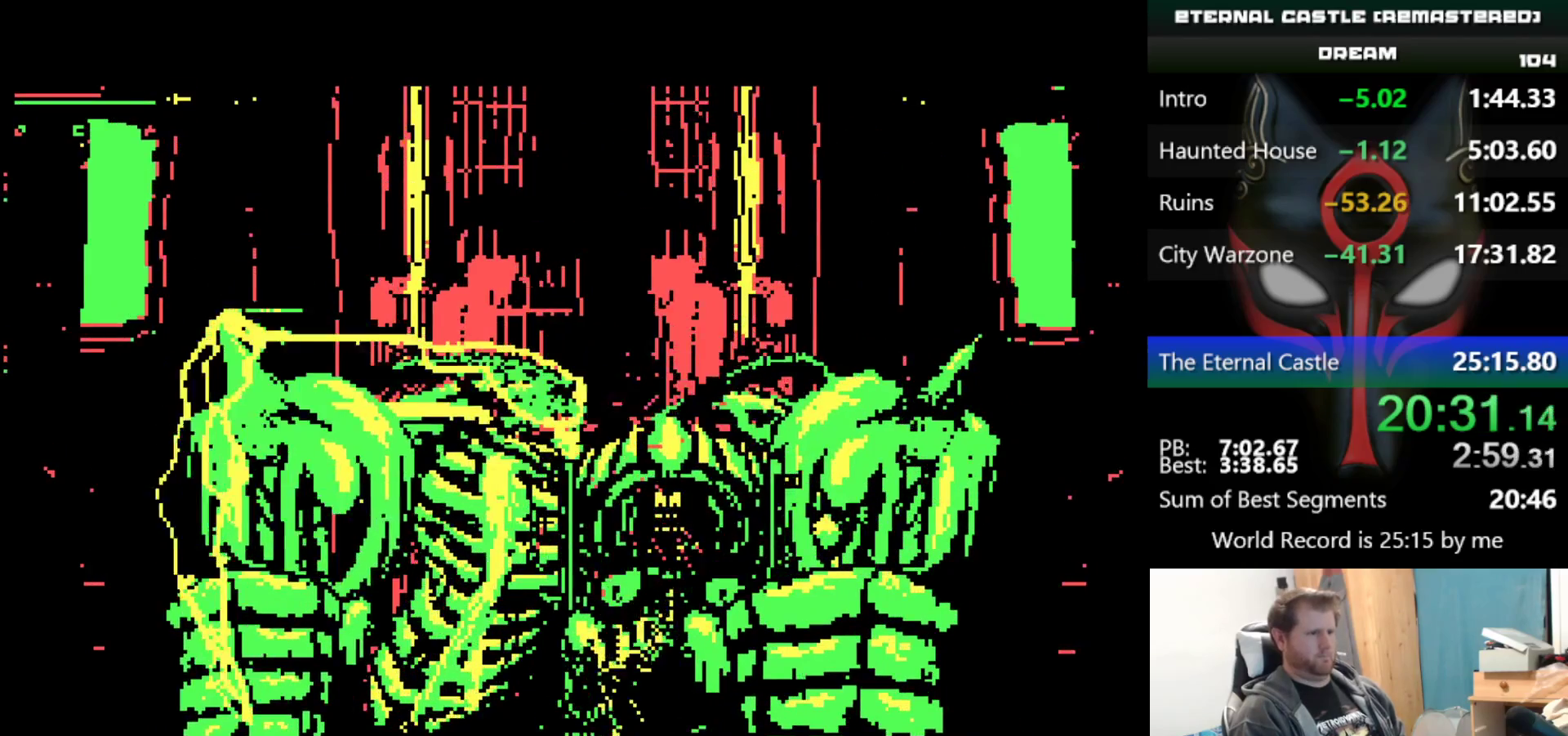
{"keys": ["ctrl"], "events": [[50, "right", "up"], [150, "ctrl", "down"], [200, "ctrl", "up"], [333, "ctrl", "down"], [433, "ctrl", "up"], [467, "ctrl", "down"]]}
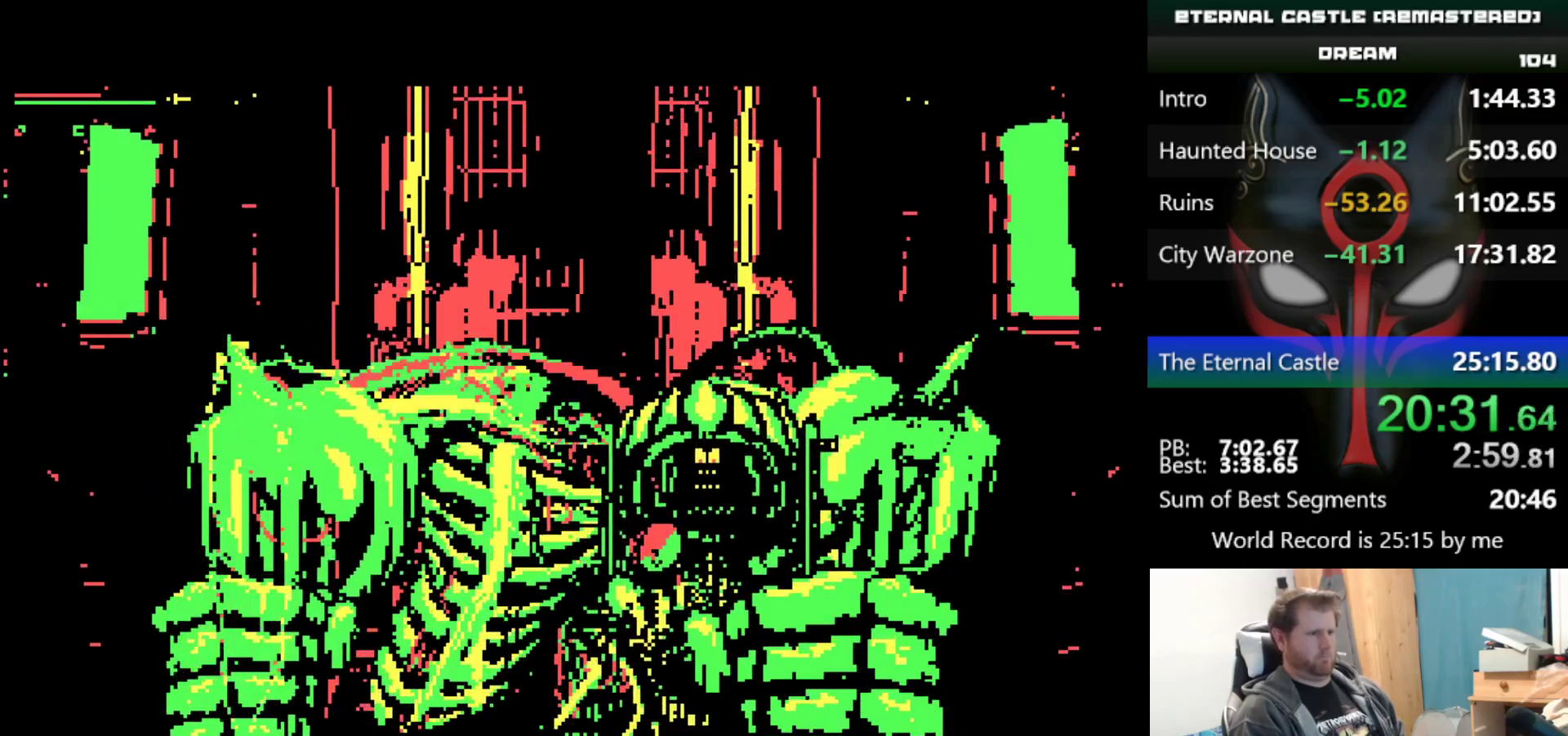
{"keys": [], "events": [[67, "ctrl", "up"], [117, "ctrl", "down"], [250, "ctrl", "up"]]}
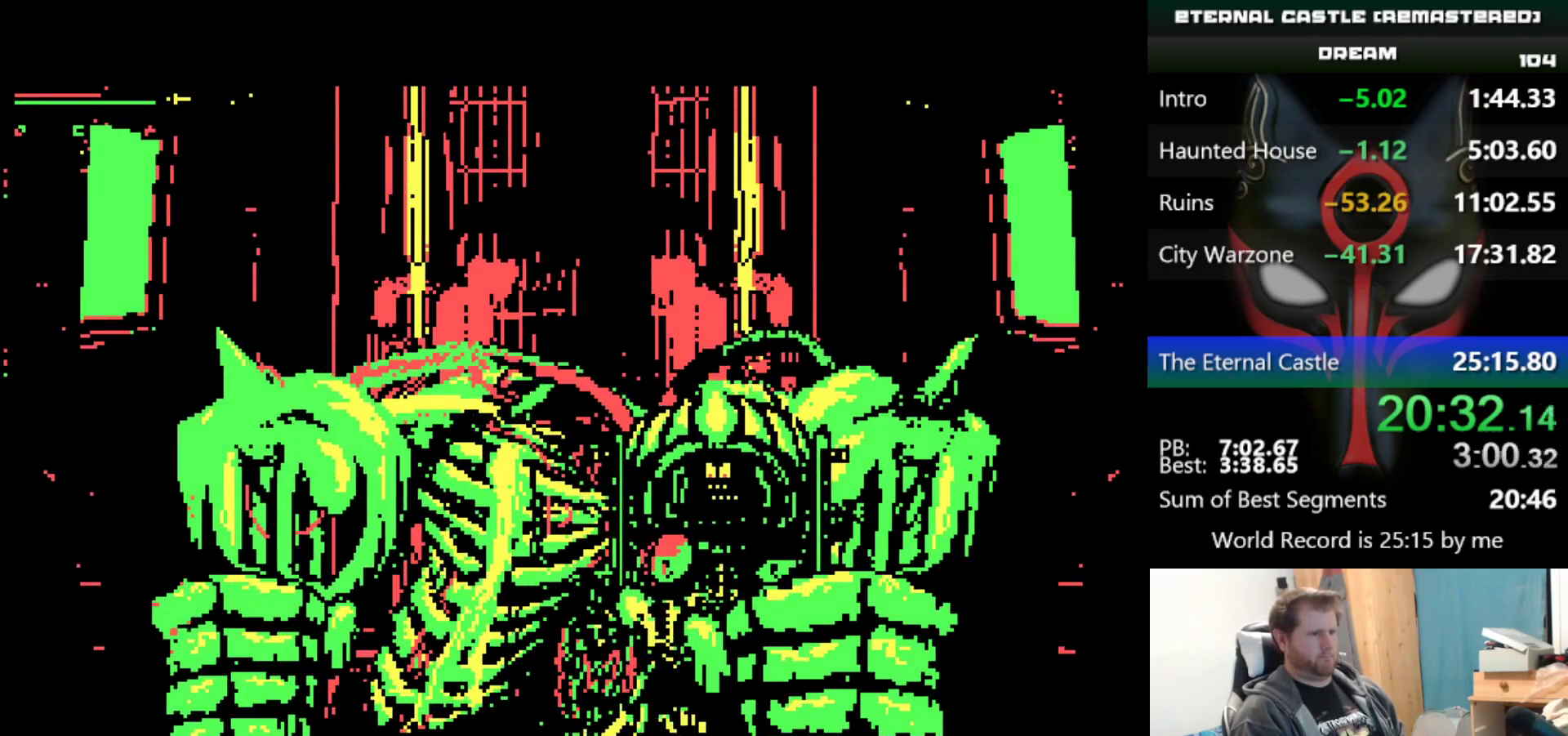
{"keys": ["ctrl", "right"], "events": [[83, "right", "down"], [500, "ctrl", "down"]]}
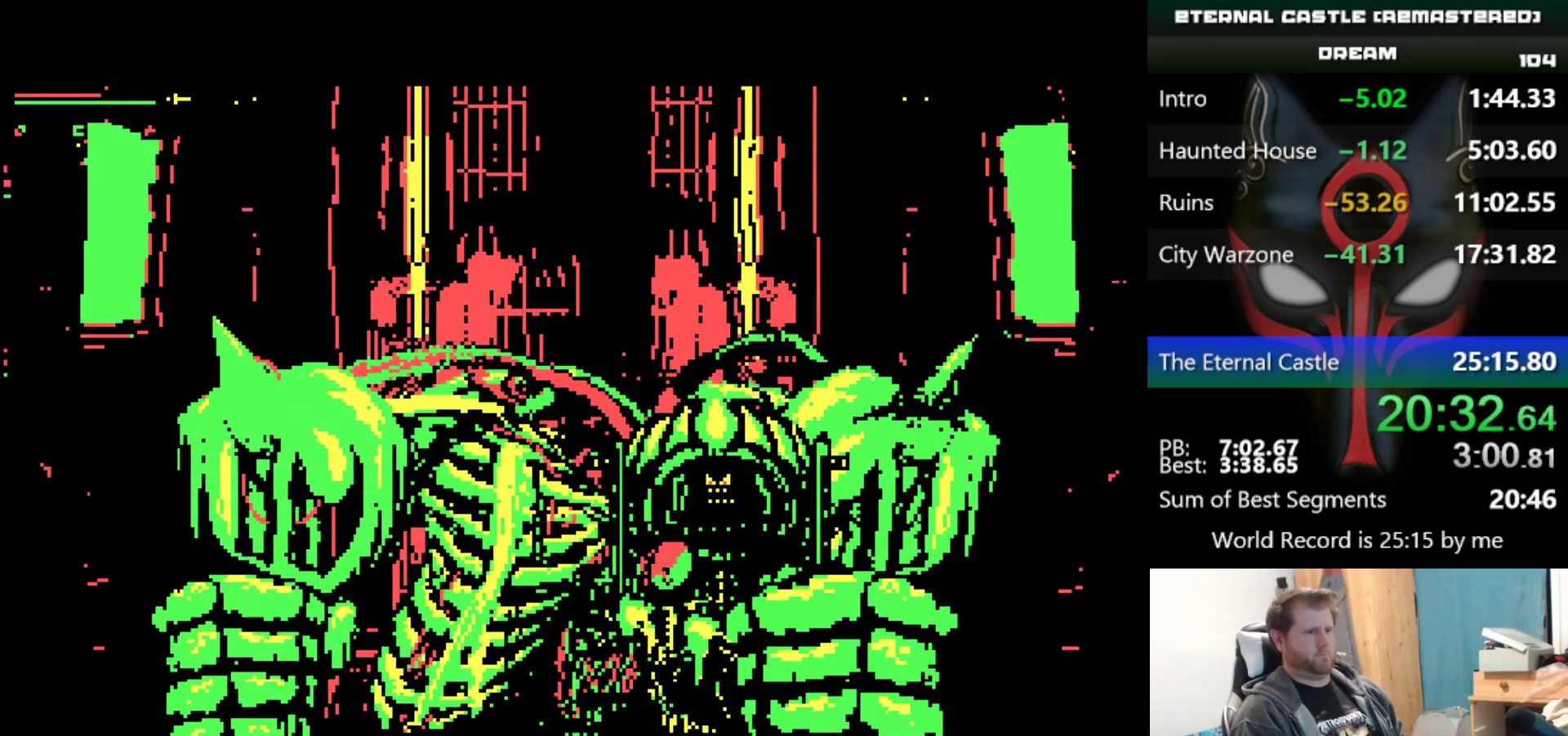
{"keys": [], "events": [[50, "right", "up"], [100, "ctrl", "up"], [150, "ctrl", "down"], [233, "ctrl", "up"], [283, "ctrl", "down"], [333, "ctrl", "up"], [433, "ctrl", "down"], [483, "ctrl", "up"]]}
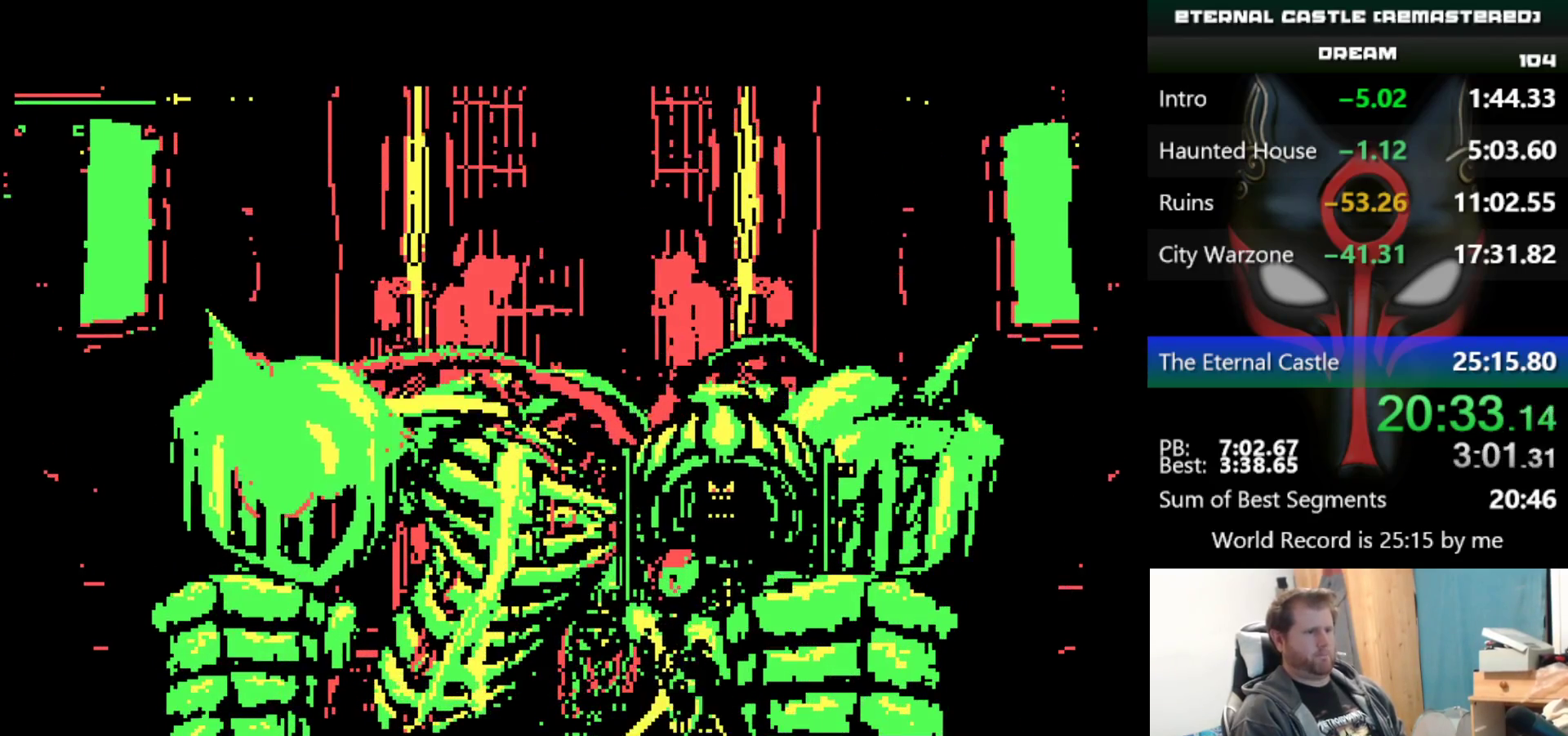
{"keys": [], "events": [[17, "ctrl", "down"], [117, "ctrl", "up"], [167, "ctrl", "down"], [217, "ctrl", "up"], [250, "ctrl", "down"], [400, "ctrl", "up"]]}
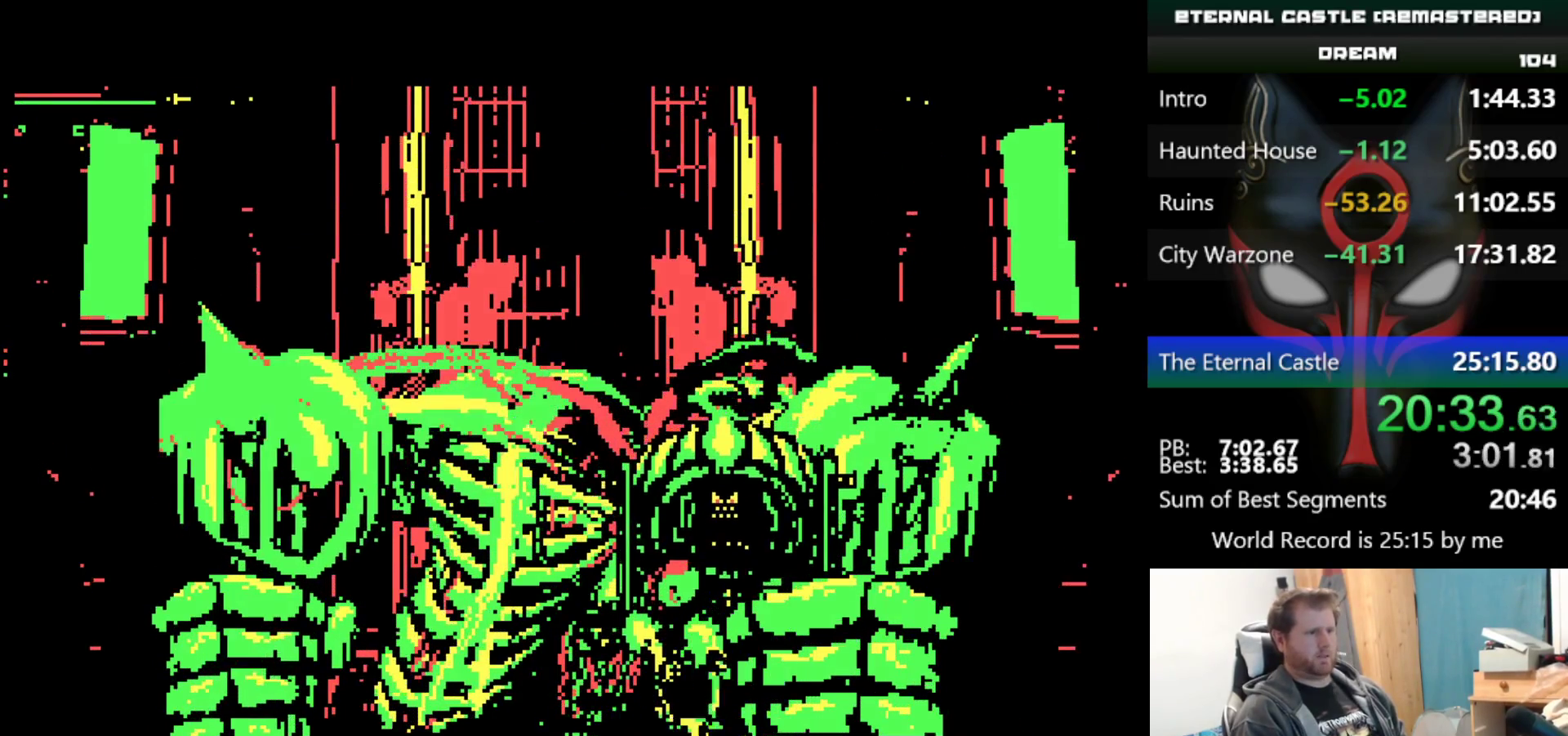
{"keys": [], "events": [[183, "ctrl", "down"], [233, "ctrl", "up"], [267, "ctrl", "down"], [367, "ctrl", "up"], [467, "ctrl", "down"], [500, "ctrl", "up"]]}
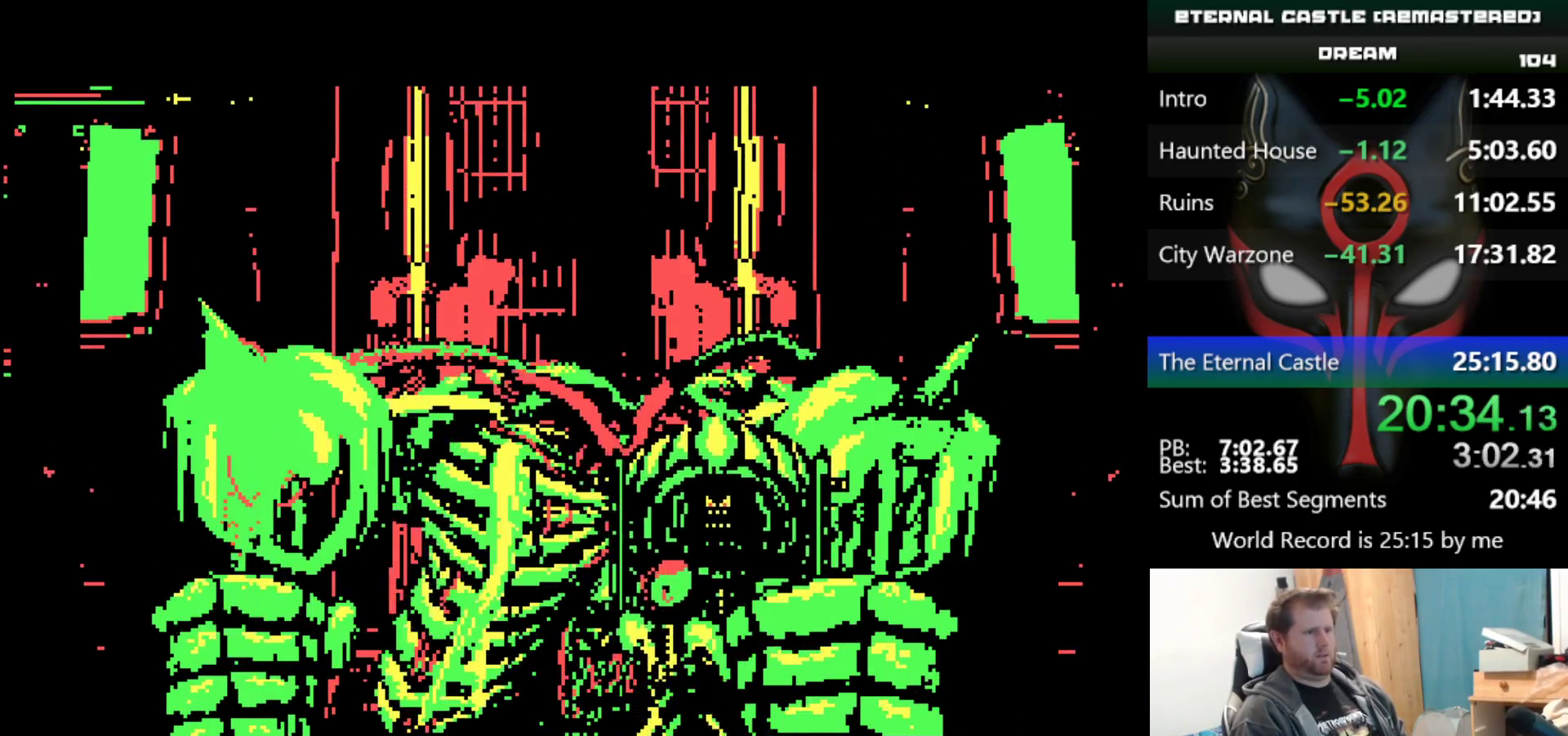
{"keys": [], "events": [[100, "ctrl", "down"], [150, "ctrl", "up"], [250, "ctrl", "down"], [333, "ctrl", "up"], [433, "ctrl", "down"], [467, "ctrl", "up"]]}
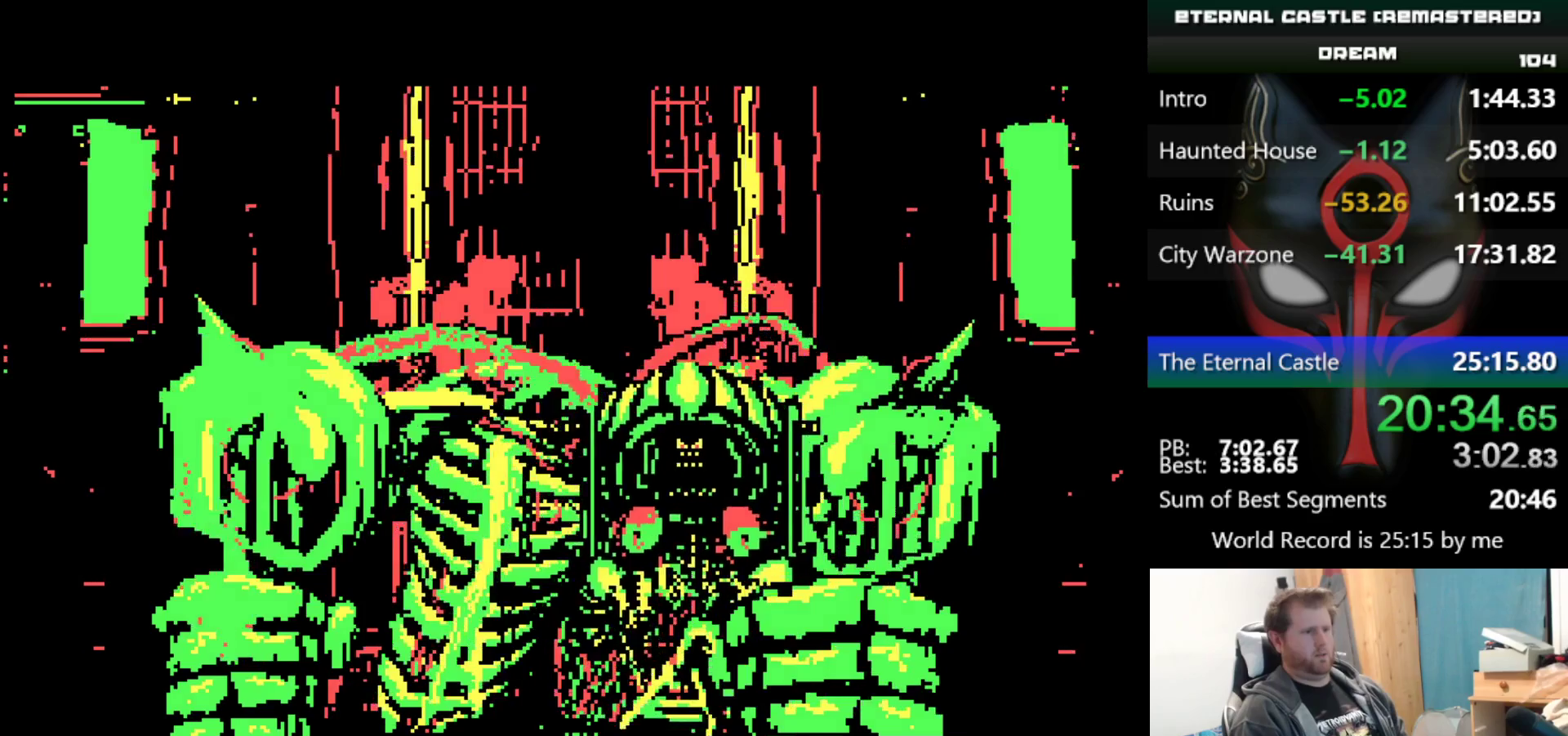
{"keys": ["right"], "events": [[67, "ctrl", "down"], [167, "ctrl", "up"], [217, "ctrl", "down"], [300, "ctrl", "up"], [400, "ctrl", "down"], [400, "right", "down"], [450, "ctrl", "up"]]}
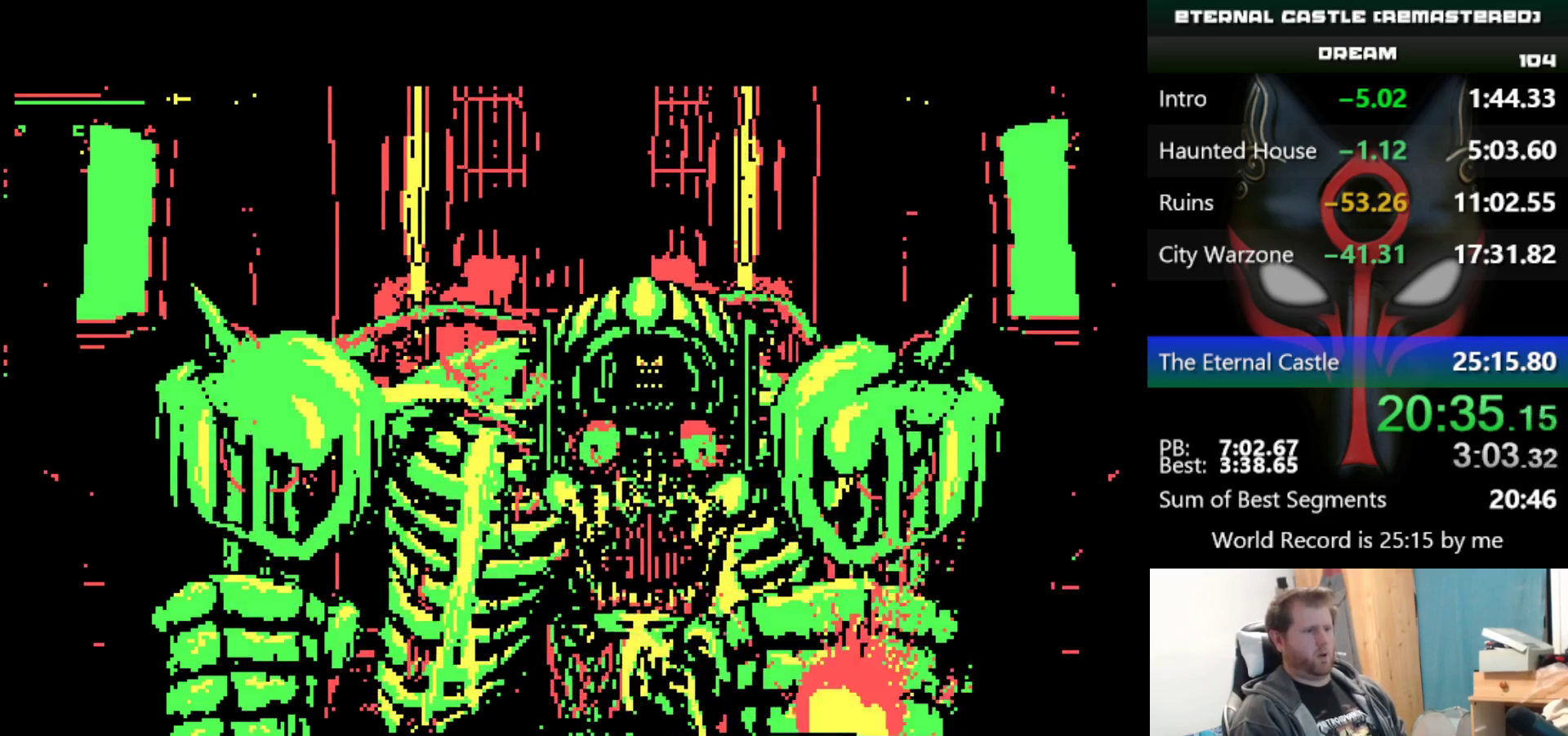
{"keys": ["right"], "events": [[133, "ctrl", "down"], [233, "ctrl", "up"], [267, "ctrl", "down"], [367, "ctrl", "up"], [417, "ctrl", "down"], [500, "ctrl", "up"]]}
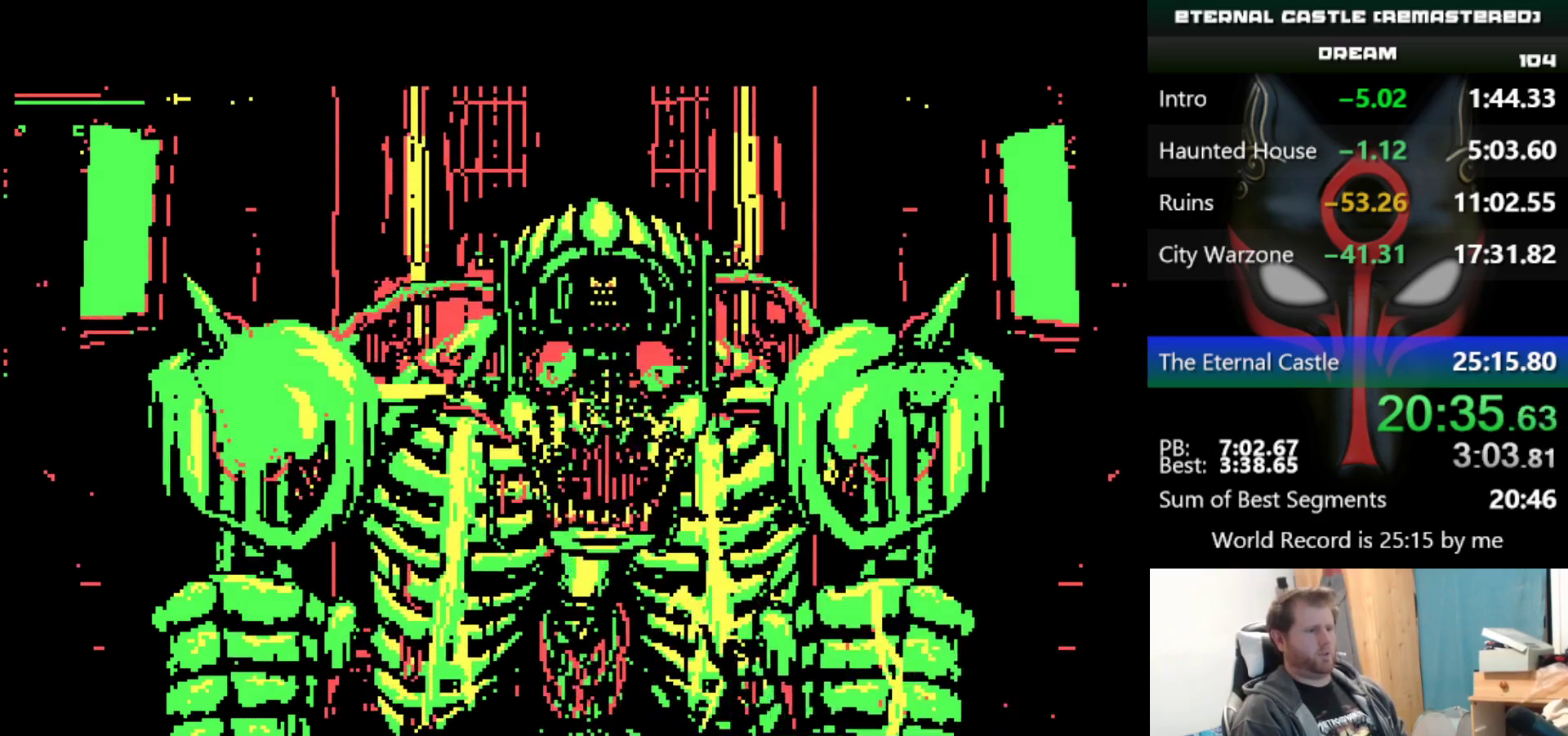
{"keys": [], "events": [[50, "ctrl", "down"], [150, "ctrl", "up"], [150, "right", "up"]]}
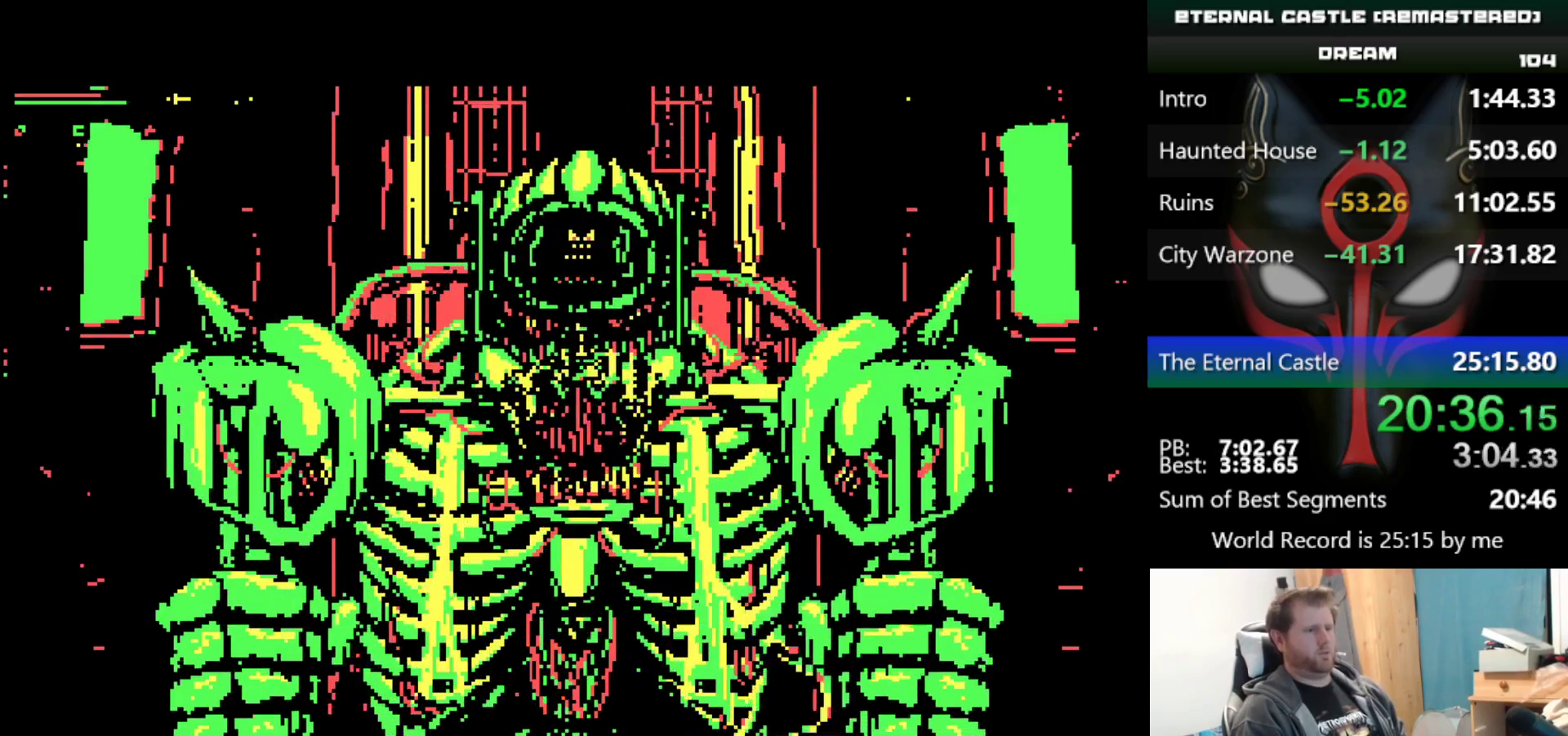
{"keys": [], "events": []}
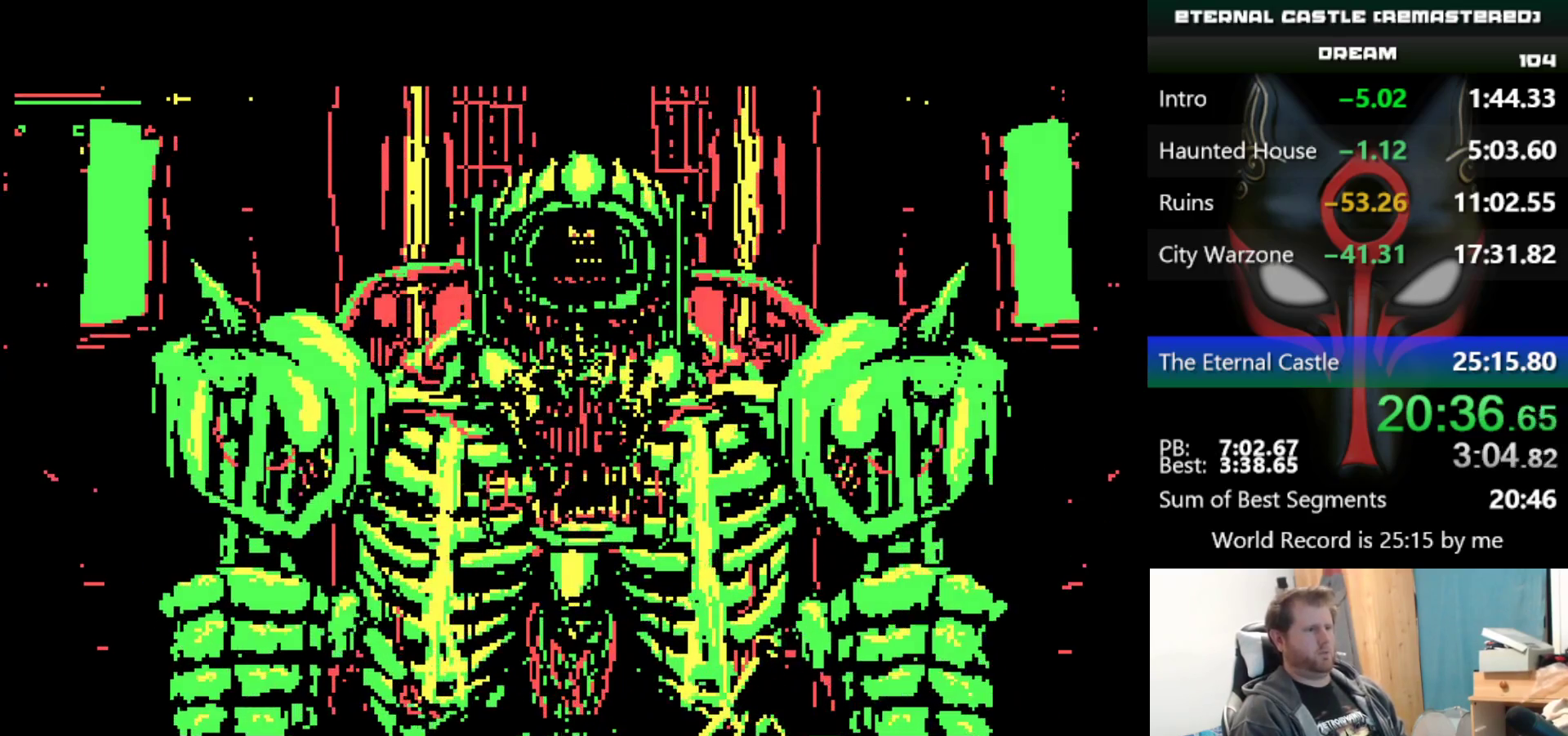
{"keys": [], "events": [[267, "left", "down"], [417, "left", "up"]]}
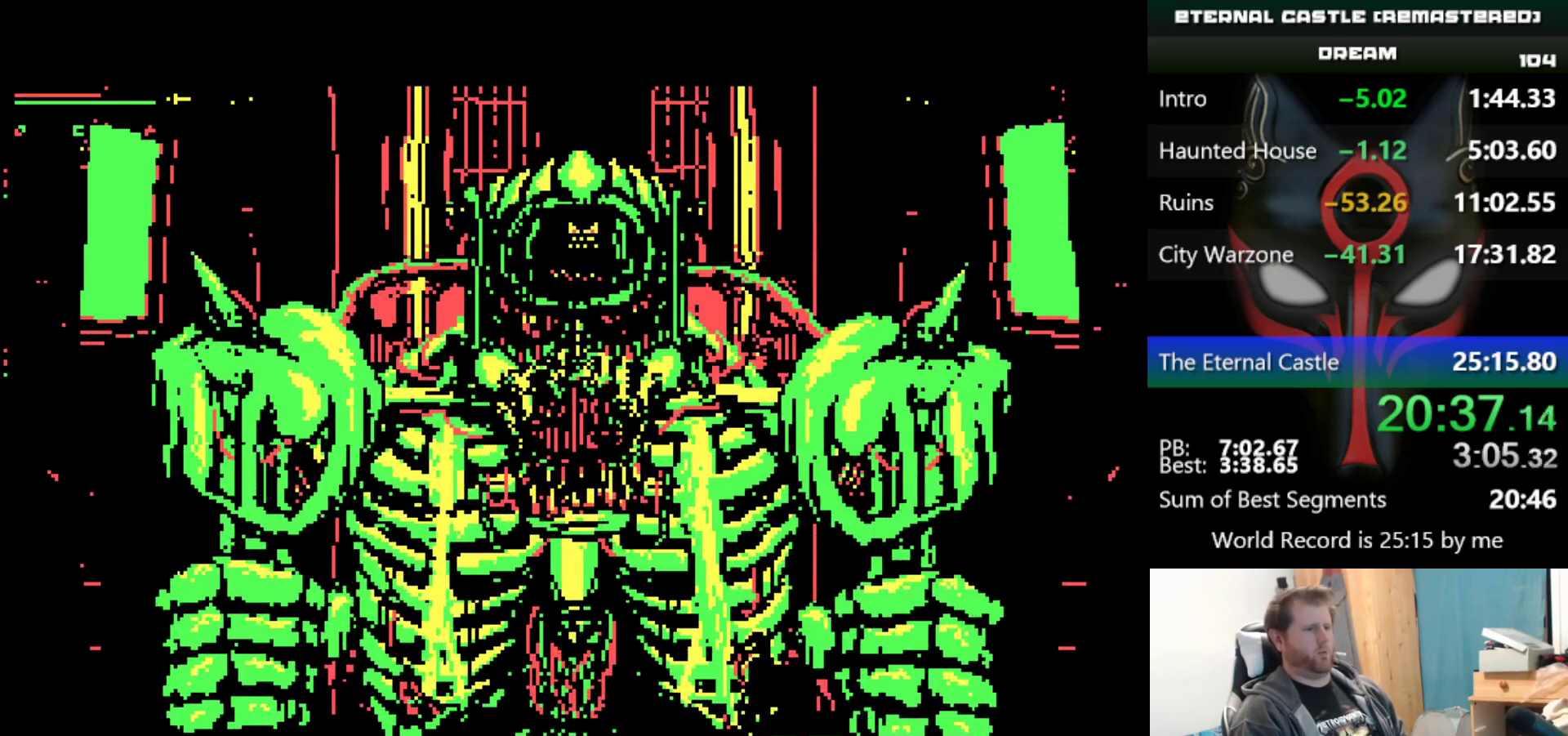
{"keys": ["left"], "events": [[483, "left", "down"]]}
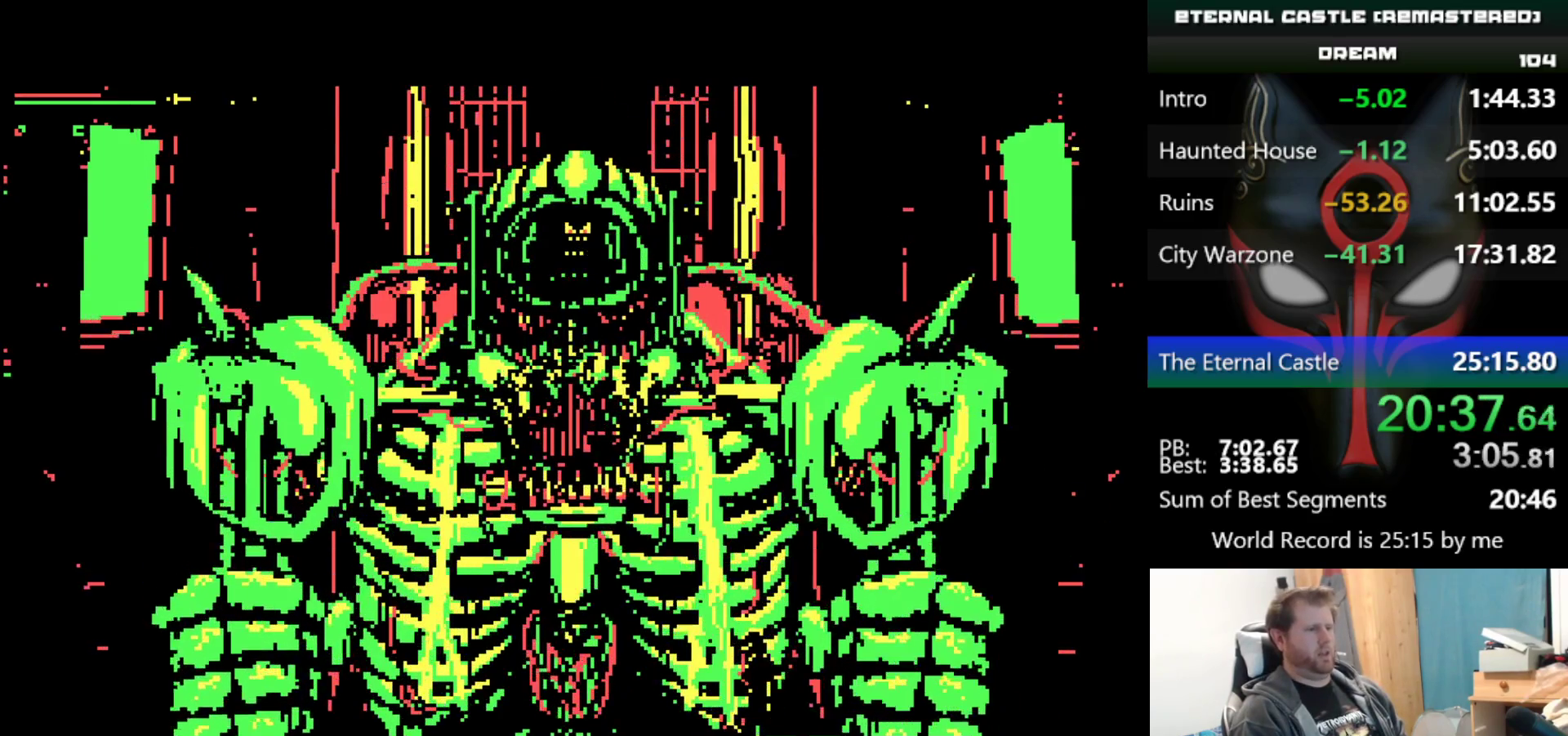
{"keys": [], "events": [[67, "left", "up"]]}
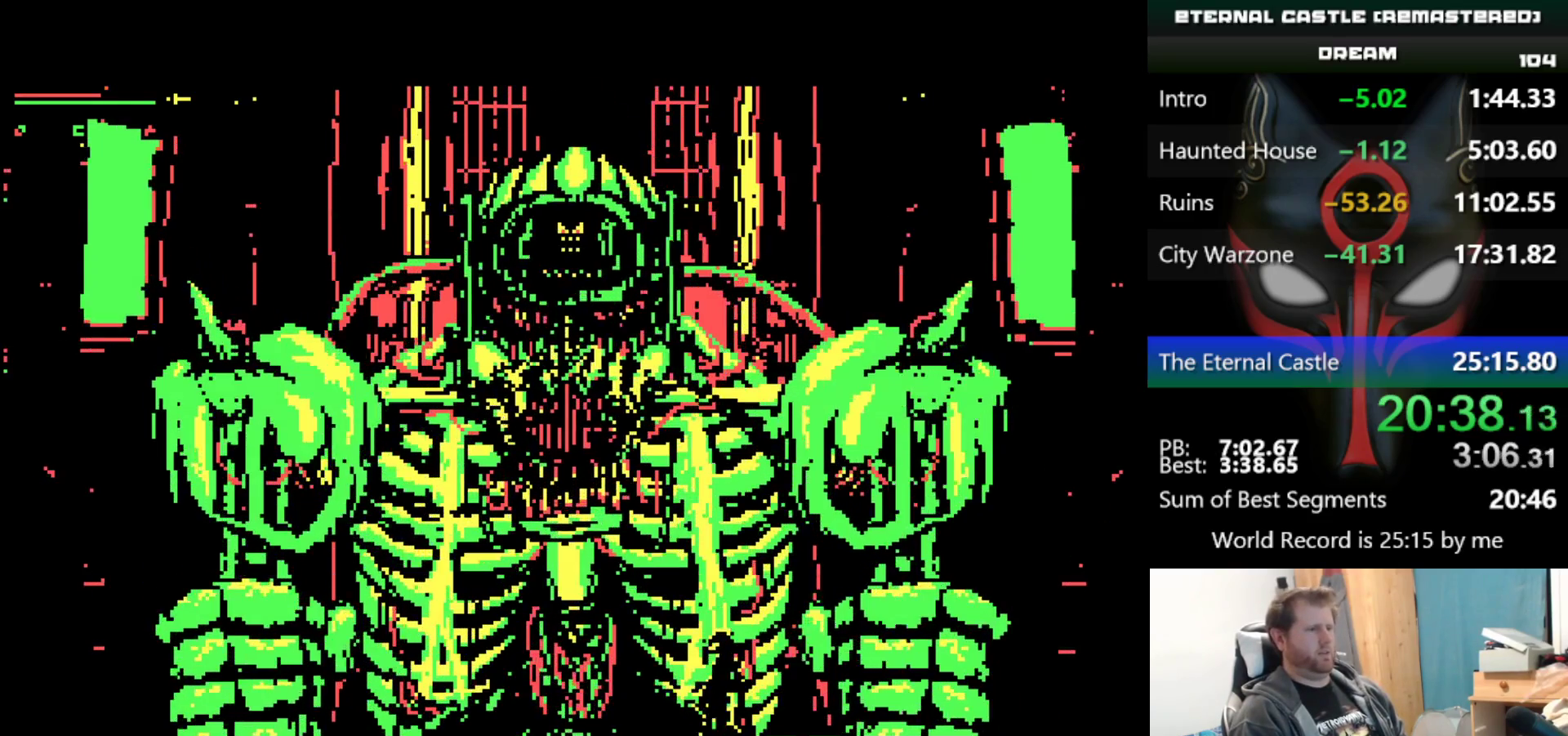
{"keys": [], "events": []}
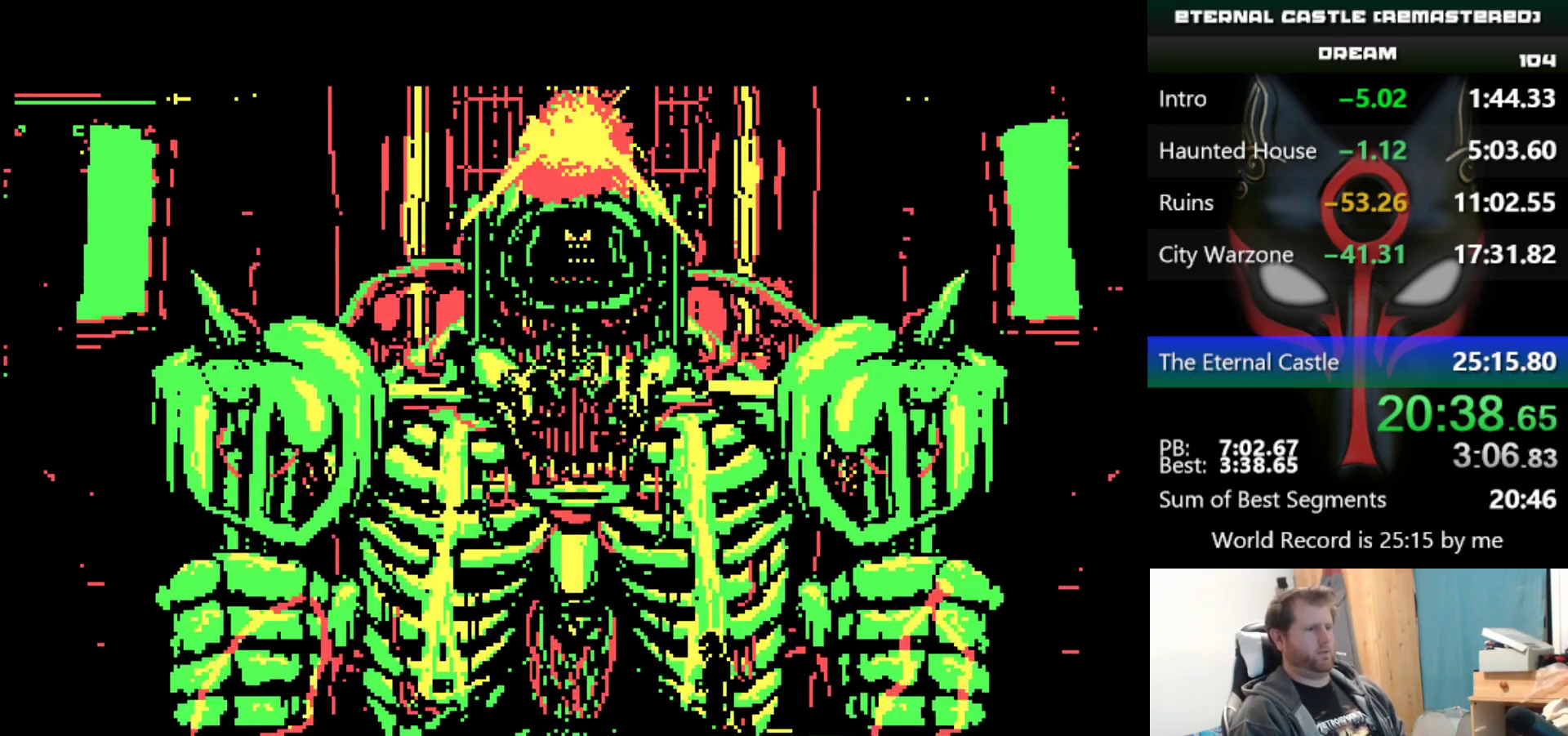
{"keys": [], "events": []}
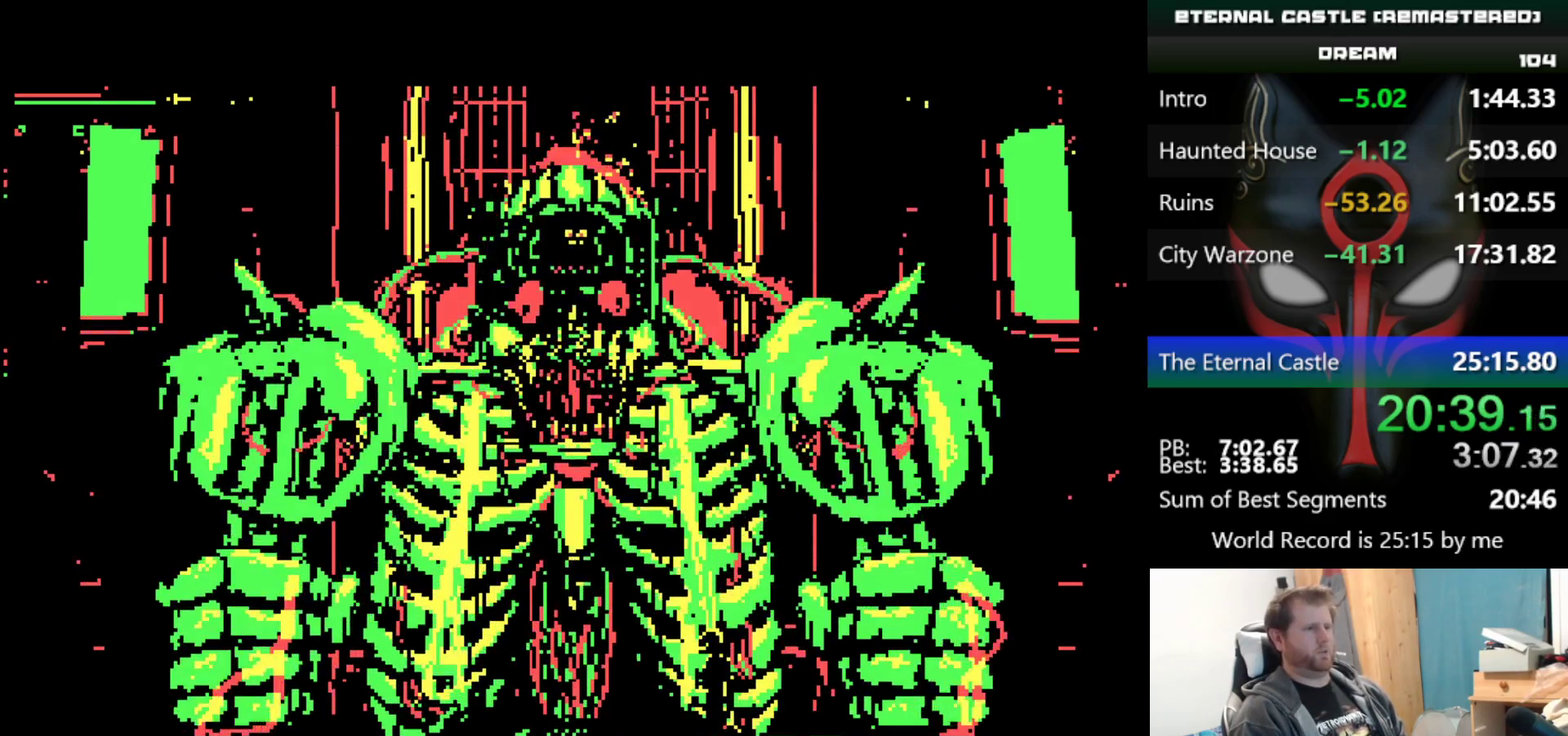
{"keys": [], "events": []}
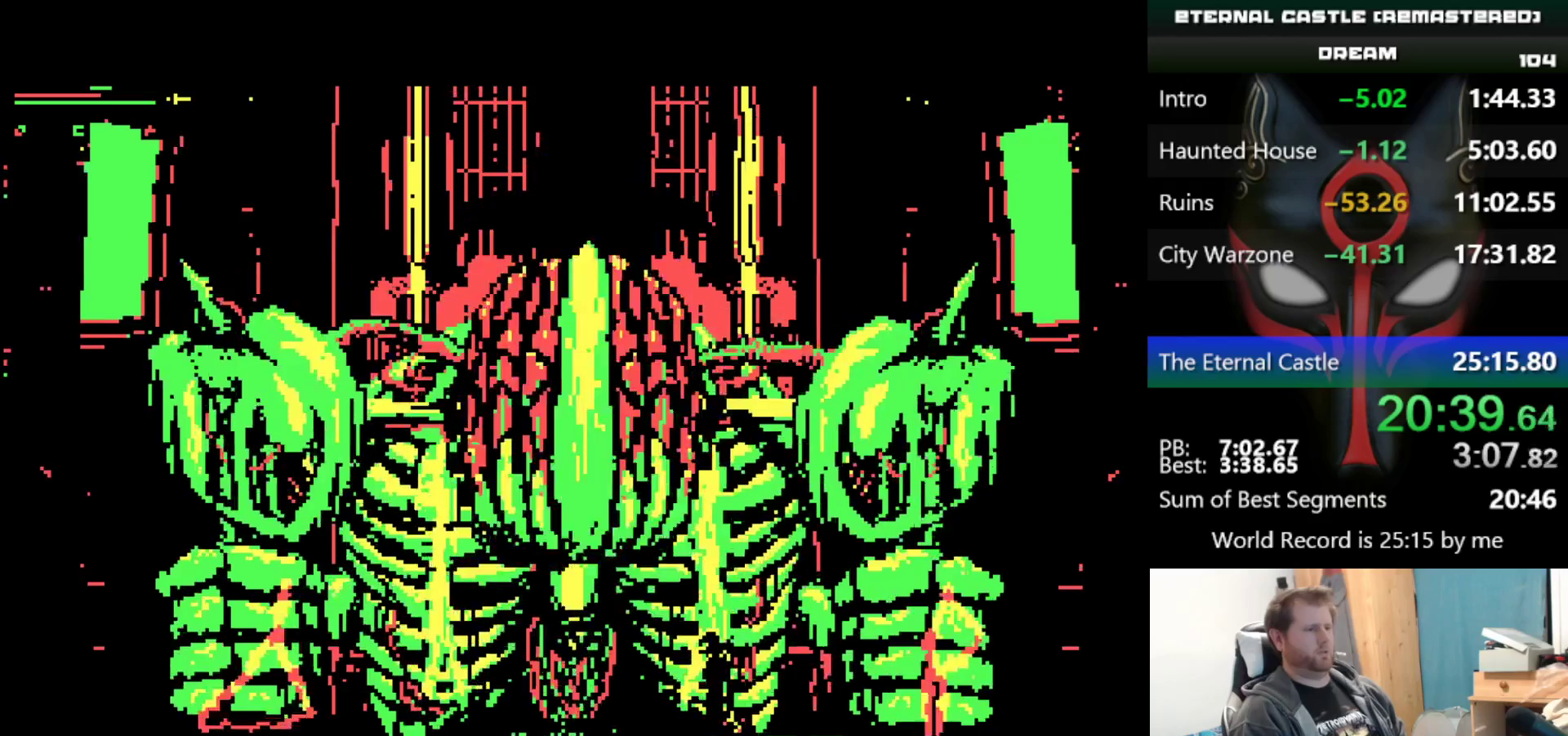
{"keys": [], "events": [[233, "ctrl", "down"], [317, "ctrl", "up"], [417, "ctrl", "down"], [467, "ctrl", "up"]]}
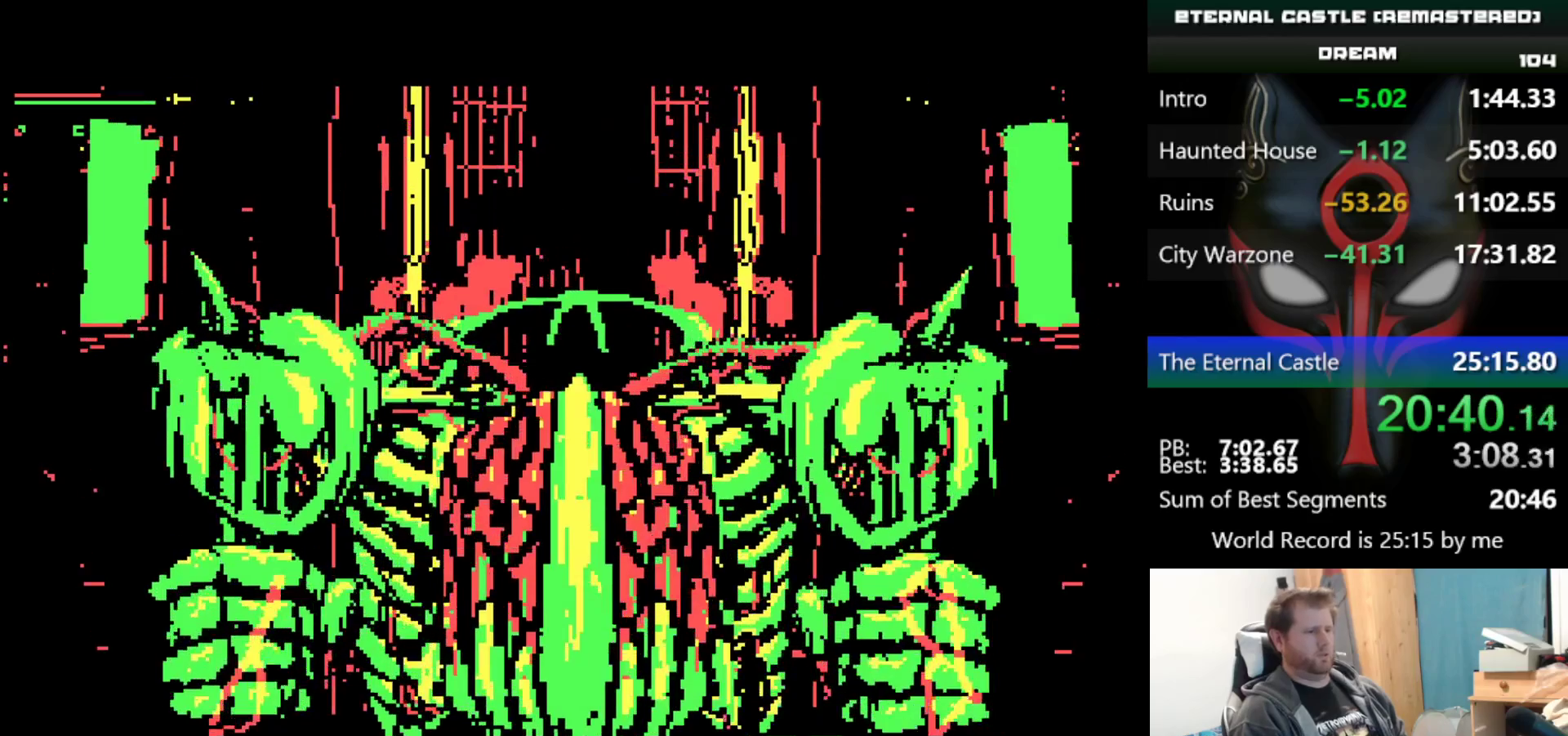
{"keys": [], "events": [[50, "ctrl", "down"], [100, "ctrl", "up"], [200, "ctrl", "down"], [250, "ctrl", "up"], [333, "ctrl", "down"], [433, "ctrl", "up"]]}
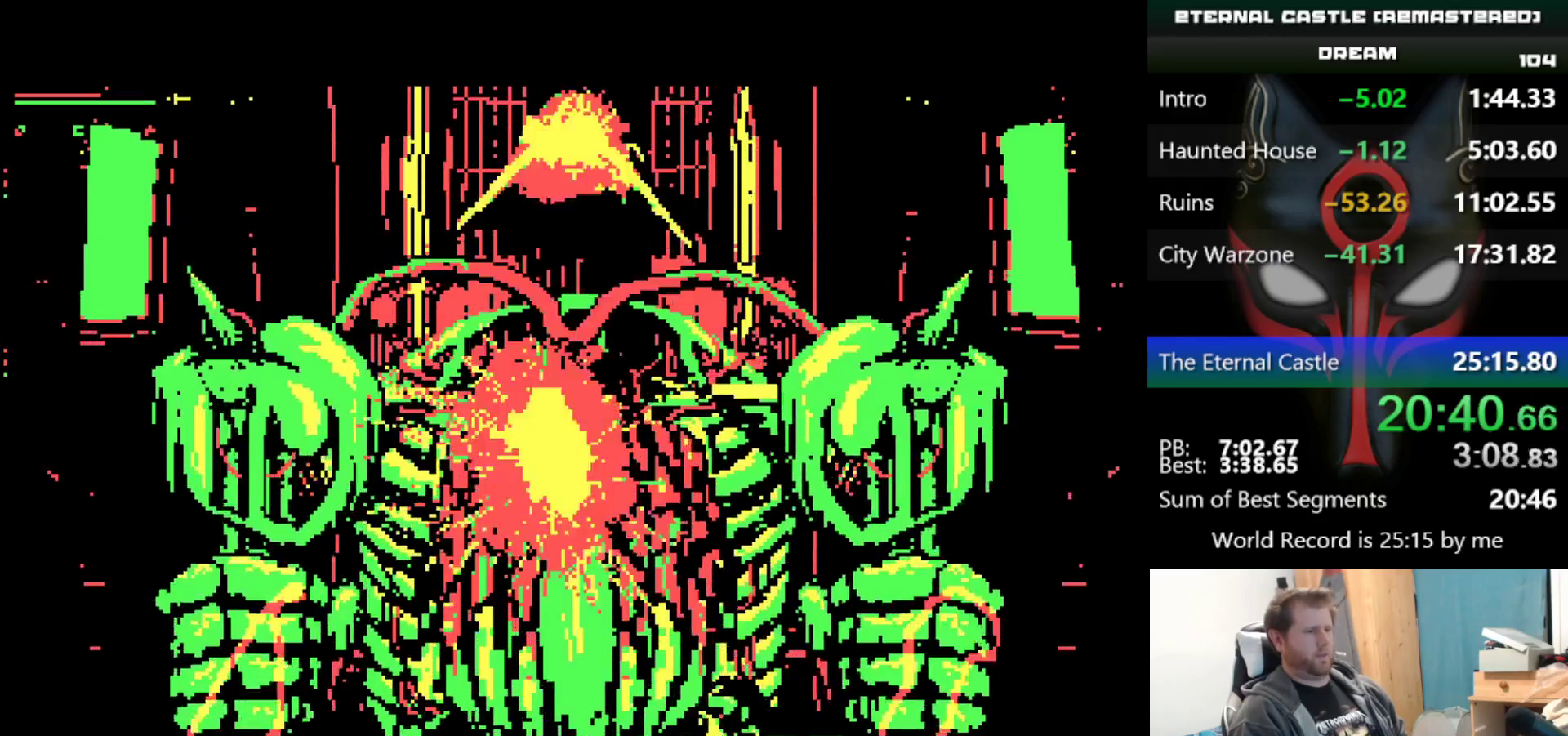
{"keys": [], "events": []}
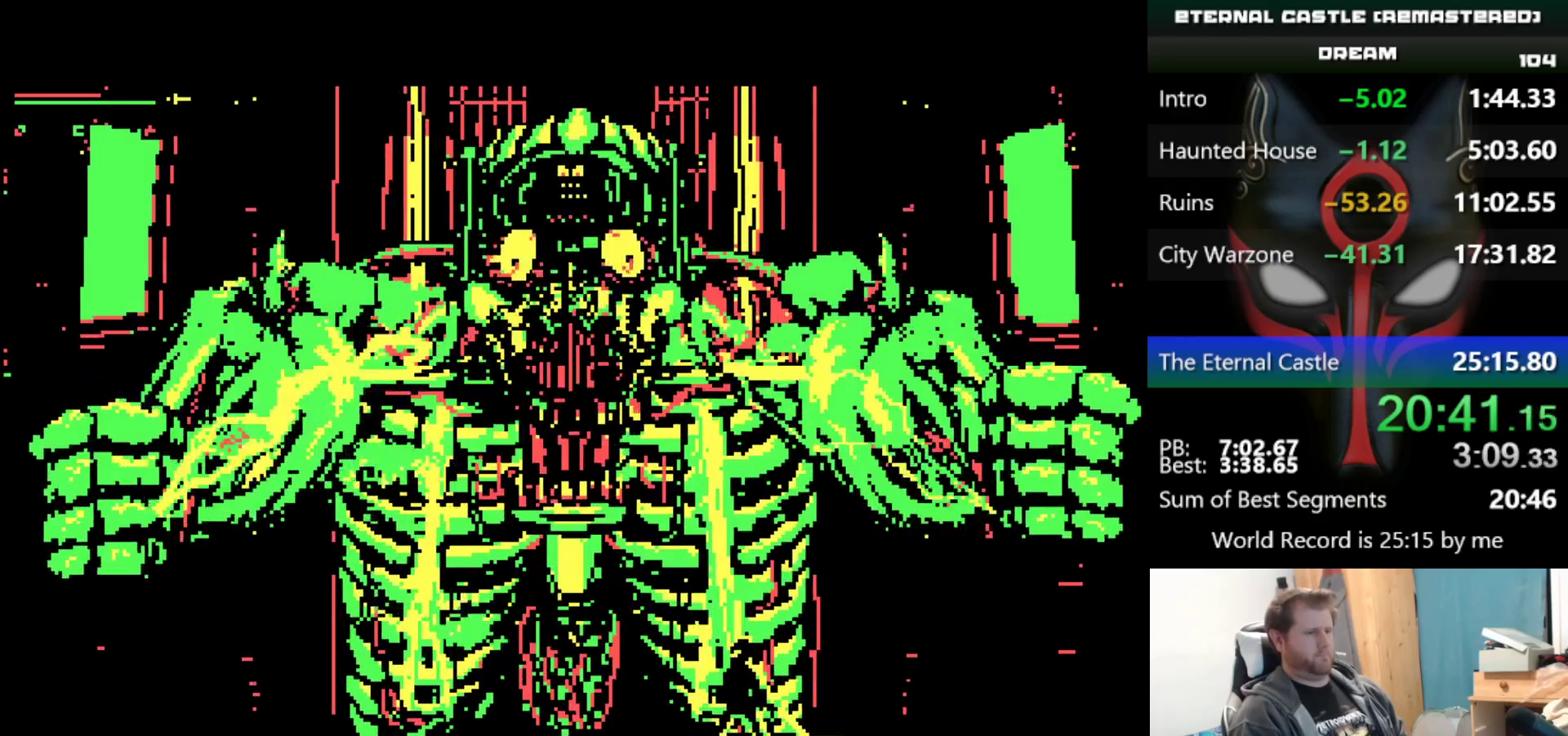
{"keys": [], "events": []}
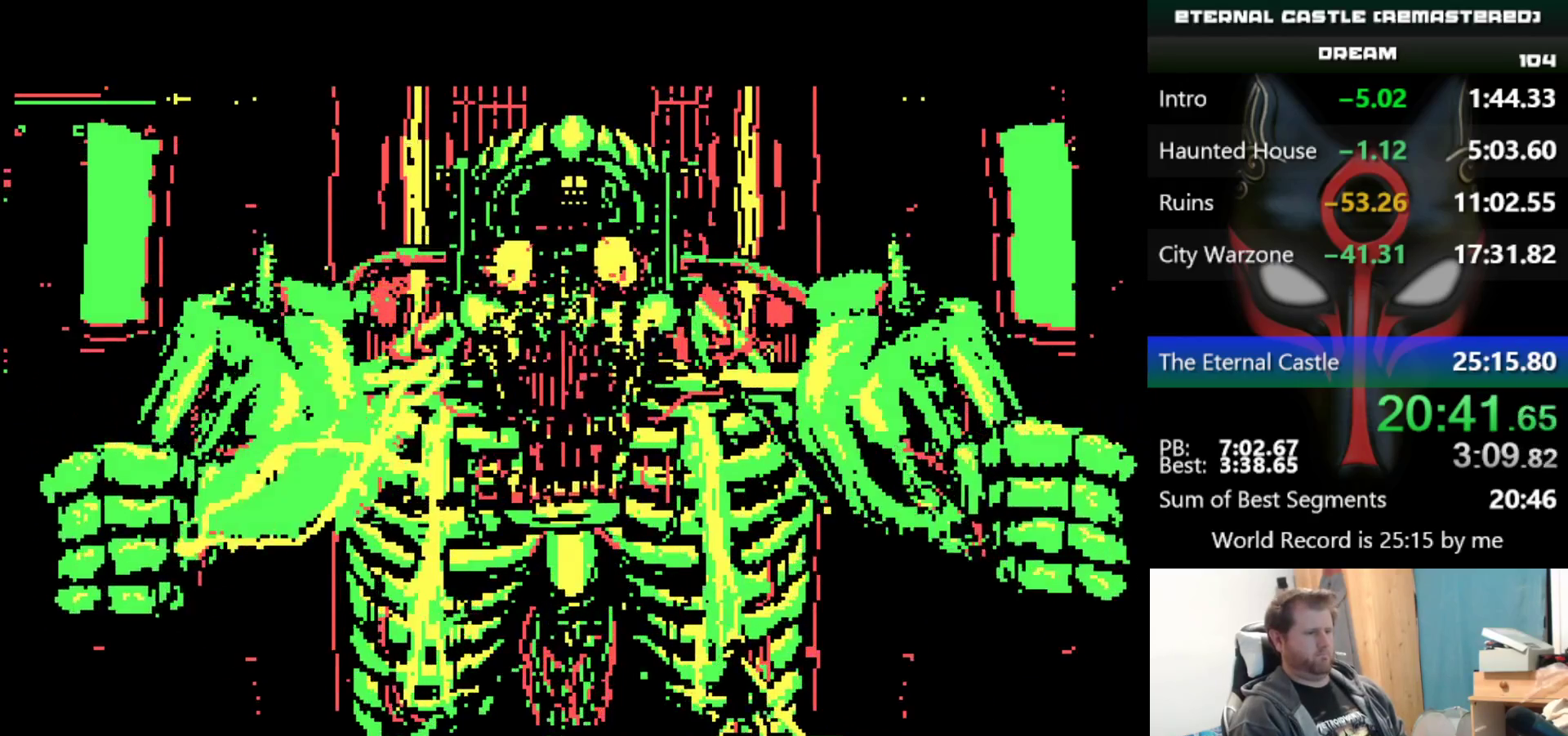
{"keys": [], "events": [[100, "left", "down"], [150, "left", "up"]]}